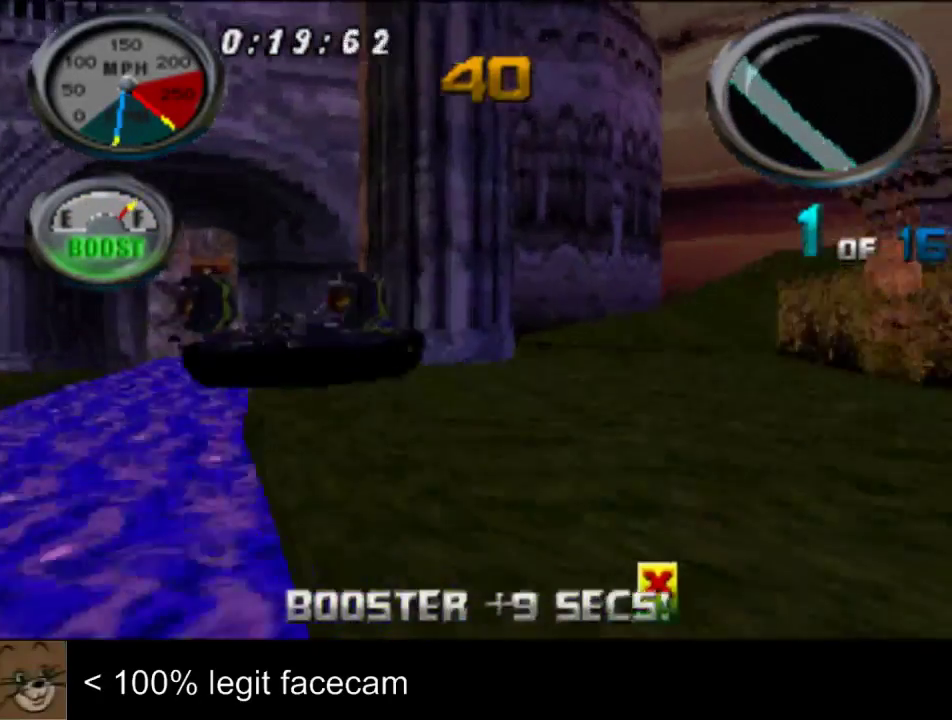
Gameplay with a controller (PlayStation layout); each line is a JSON object with the inputs held at the frame after it. "events" lists button and stick changes between this image and that frame as [ms after this image, input, new state], when the widget could be followed in between. Not read: L3 R3.
{"buttons": [], "left_stick": "center", "right_stick": "up", "events": [[133, "left_stick", "center"]]}
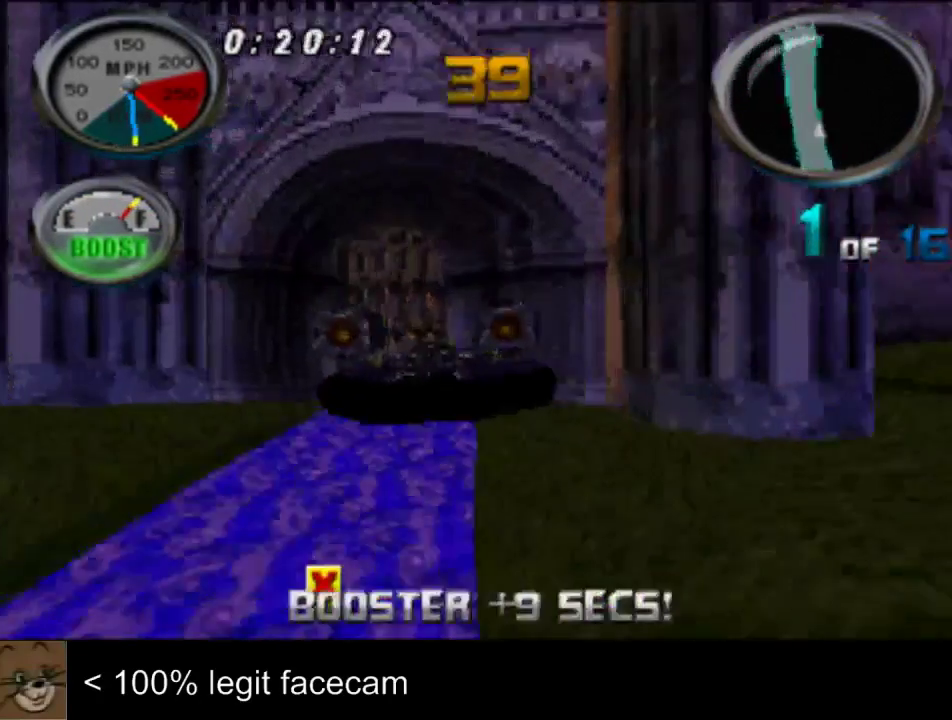
{"buttons": [], "left_stick": "center", "right_stick": "up", "events": [[100, "left_stick", "right"], [233, "left_stick", "center"]]}
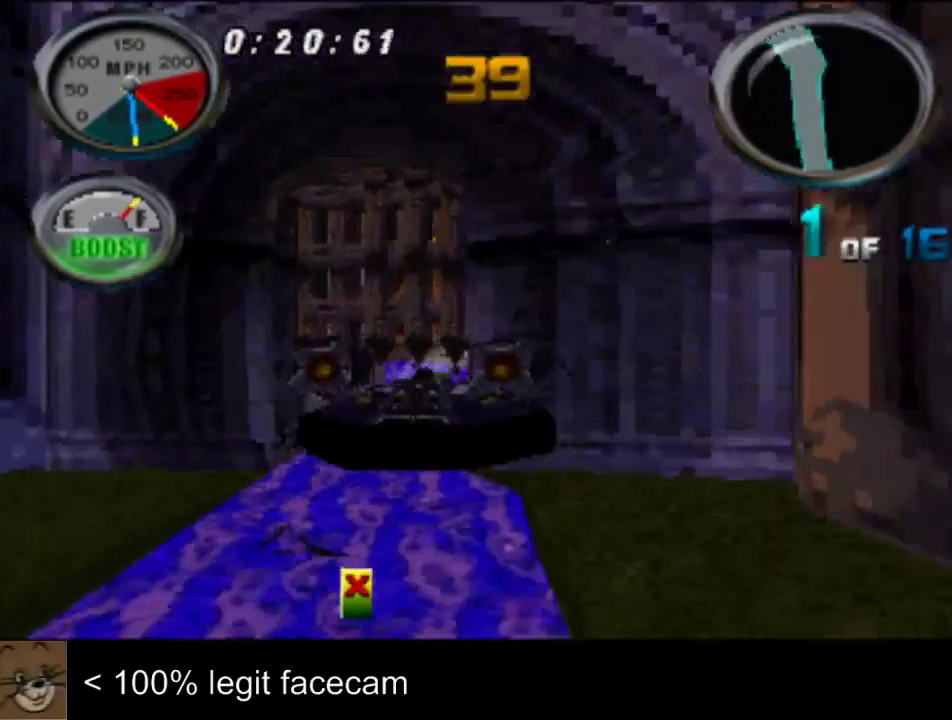
{"buttons": [], "left_stick": "center", "right_stick": "up", "events": [[200, "left_stick", "left"], [400, "left_stick", "center"]]}
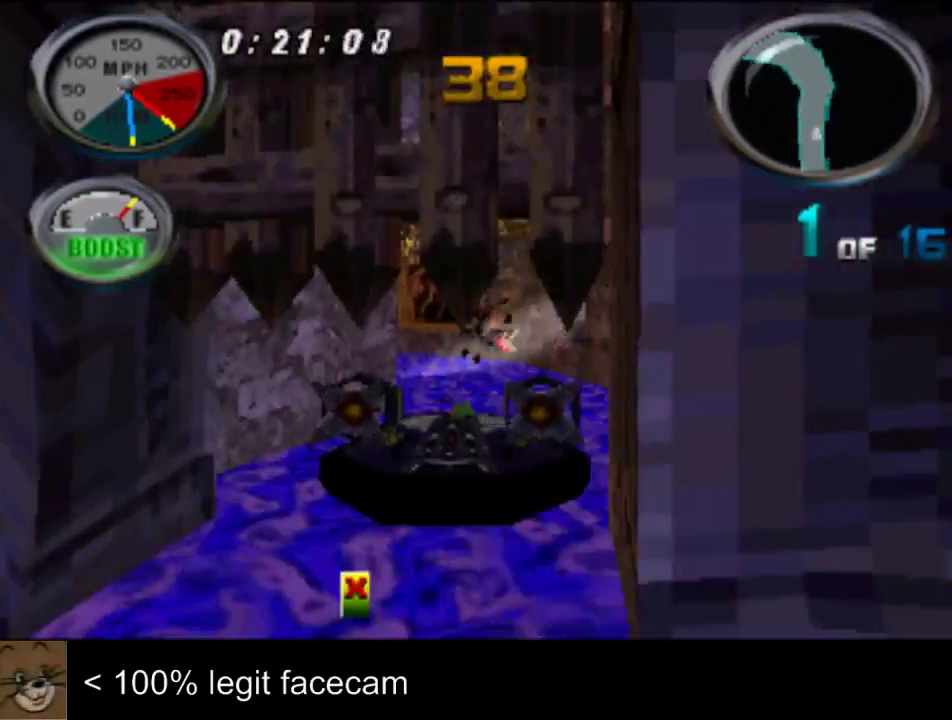
{"buttons": [], "left_stick": "center", "right_stick": "up"}
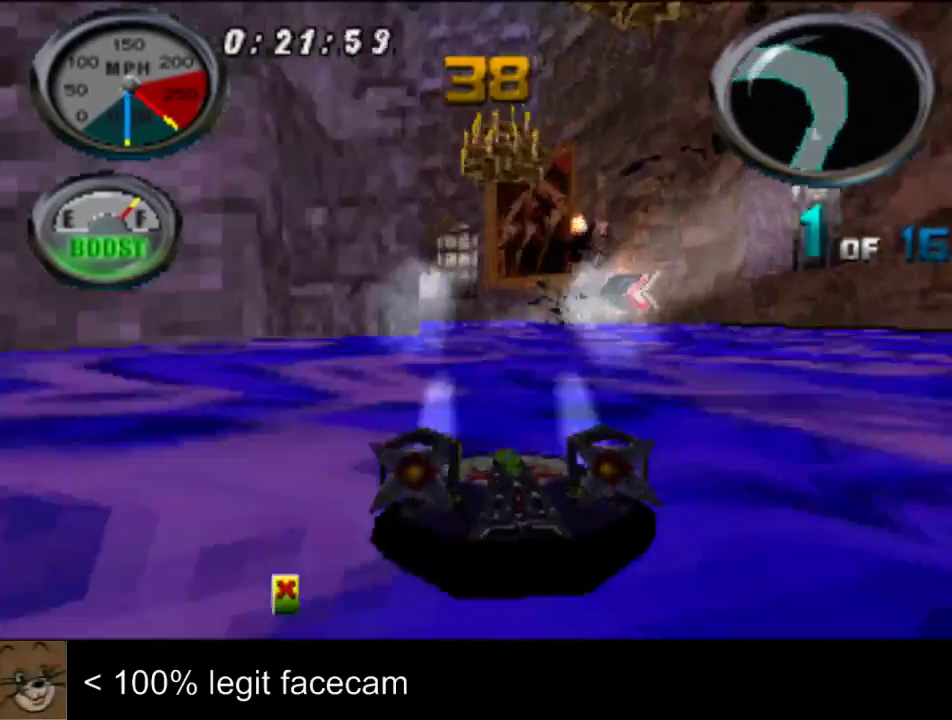
{"buttons": [], "left_stick": "center", "right_stick": "up", "events": [[67, "left_stick", "left"], [333, "left_stick", "center"]]}
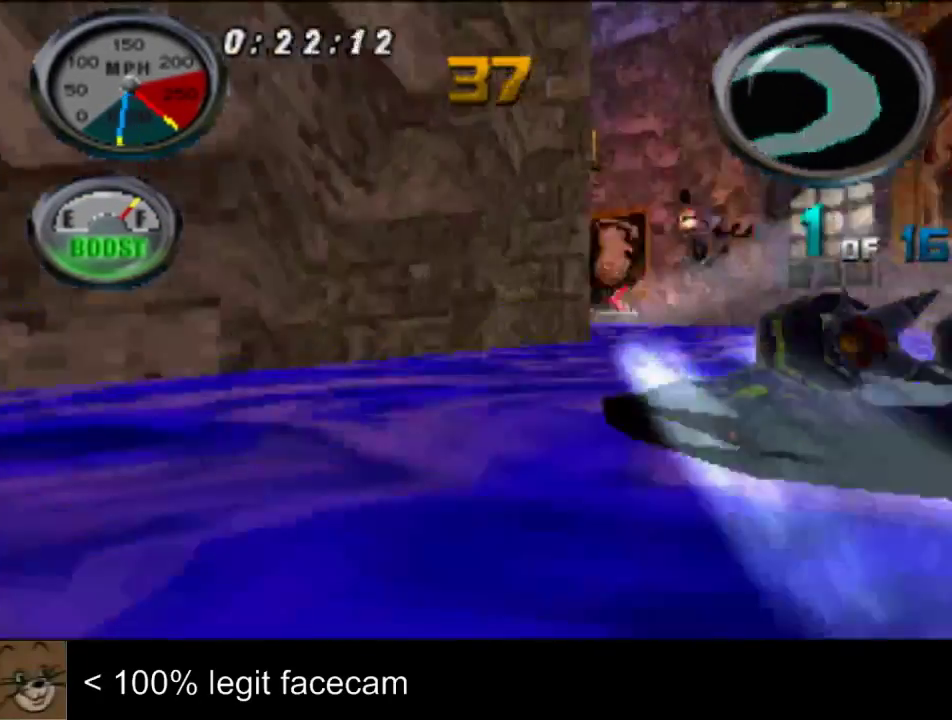
{"buttons": [], "left_stick": "center", "right_stick": "up", "events": [[267, "left_stick", "left"], [400, "left_stick", "center"]]}
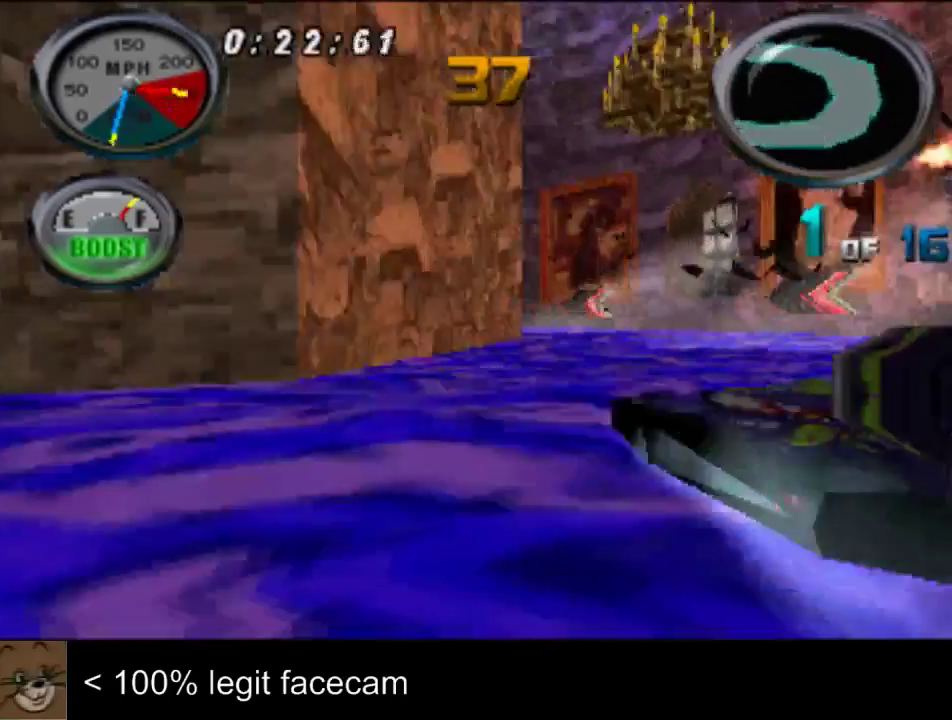
{"buttons": [], "left_stick": "center", "right_stick": "up", "events": [[133, "left_stick", "left"], [233, "left_stick", "center"]]}
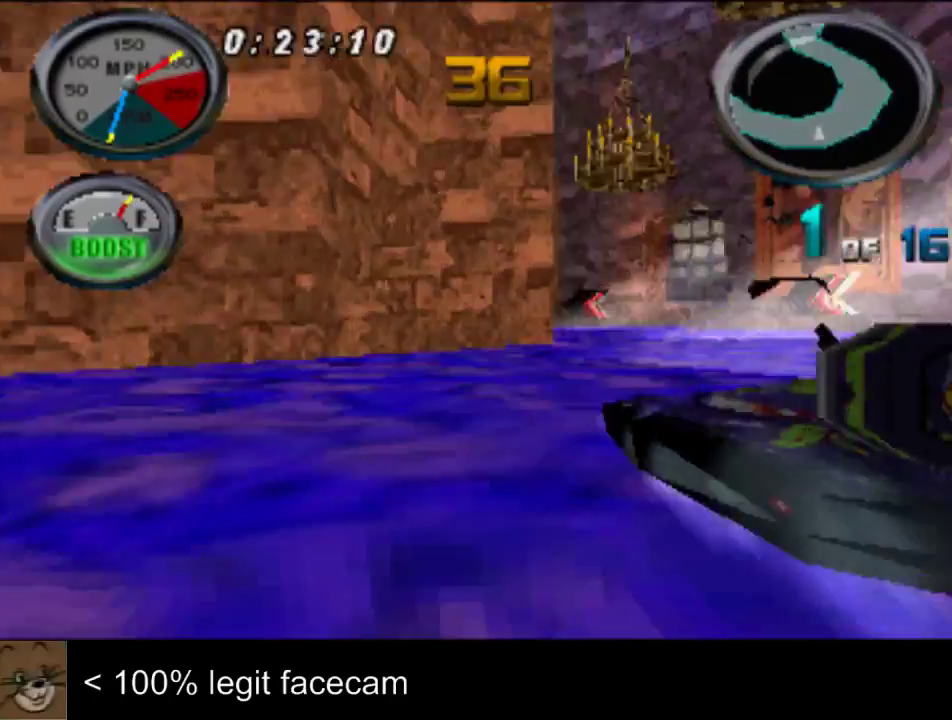
{"buttons": [], "left_stick": "center", "right_stick": "up"}
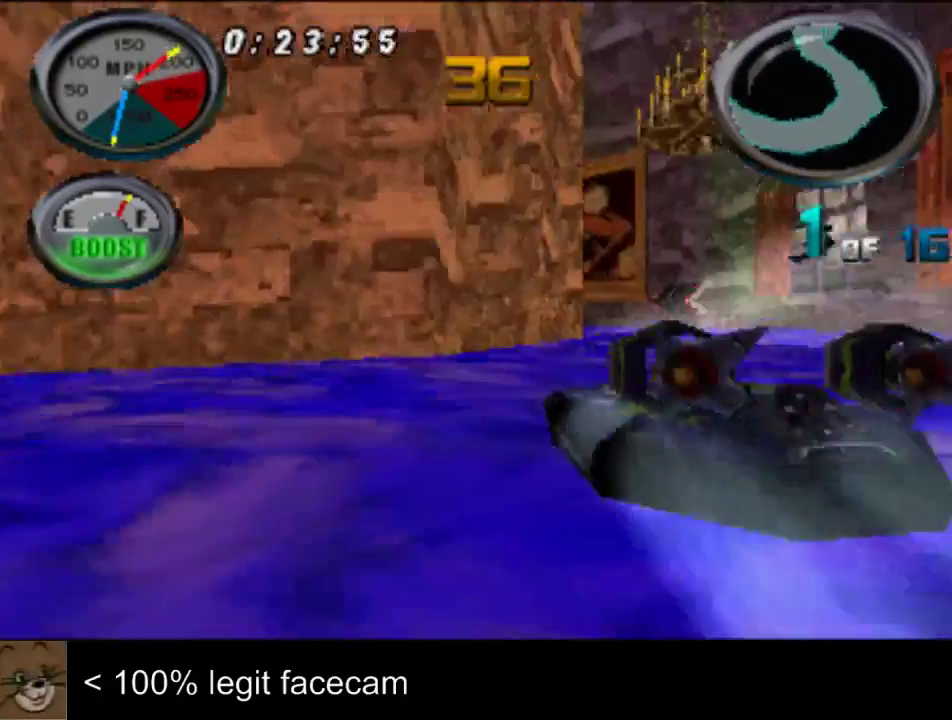
{"buttons": [], "left_stick": "center", "right_stick": "up"}
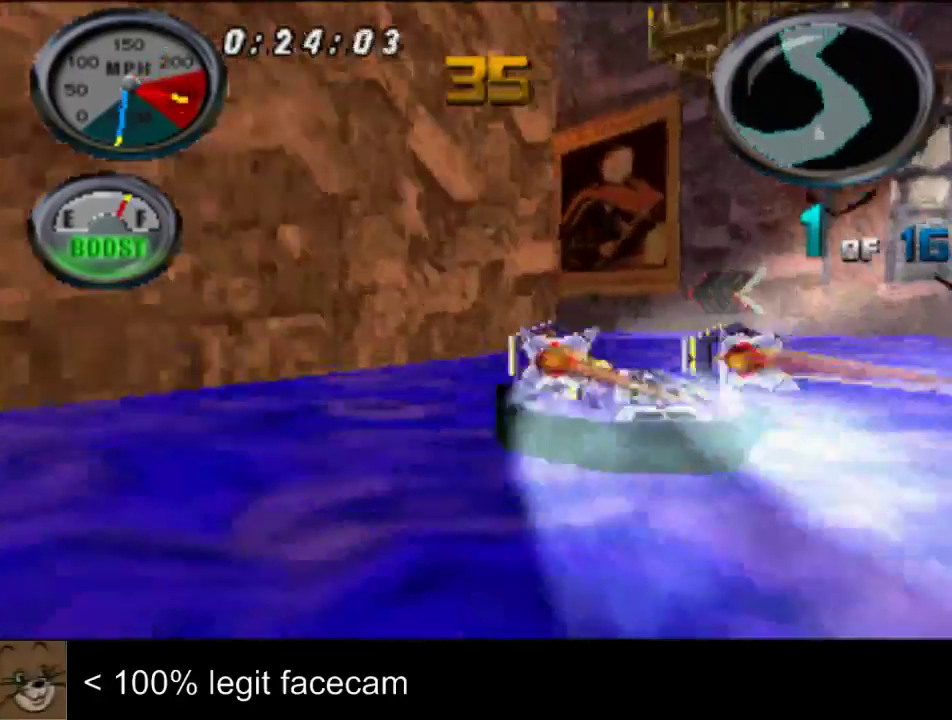
{"buttons": [], "left_stick": "center", "right_stick": "up", "events": [[133, "left_stick", "left"], [333, "left_stick", "center"]]}
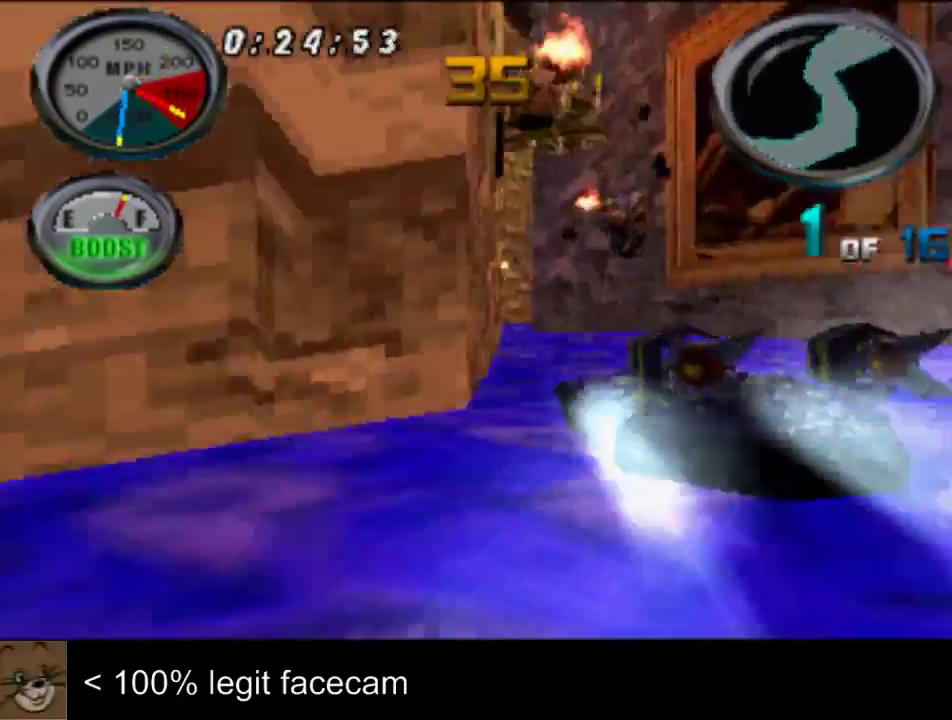
{"buttons": [], "left_stick": "right", "right_stick": "up-left"}
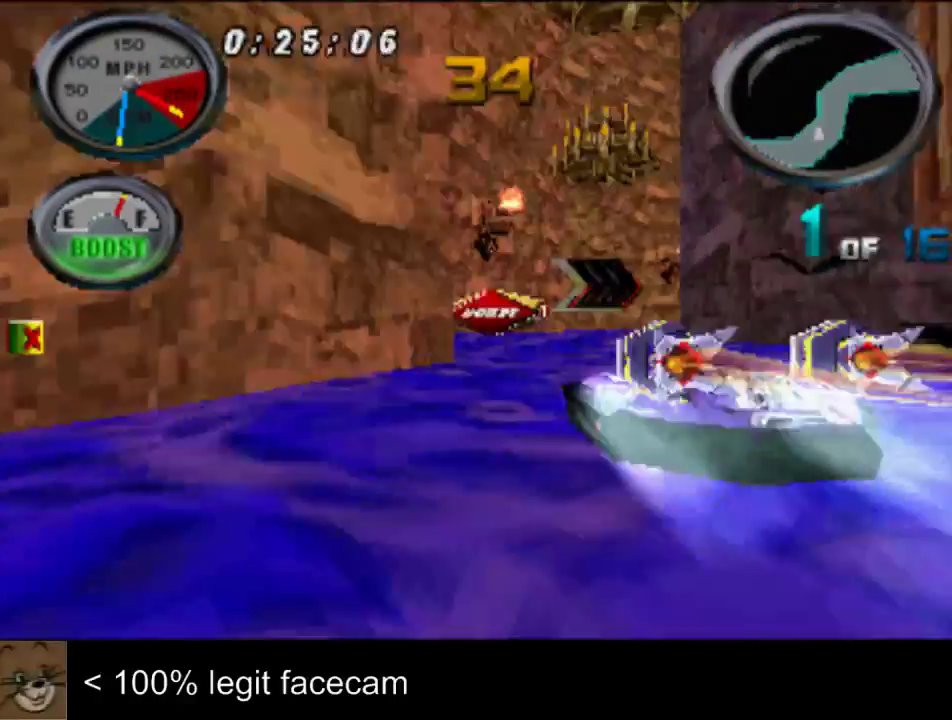
{"buttons": [], "left_stick": "center", "right_stick": "up-left"}
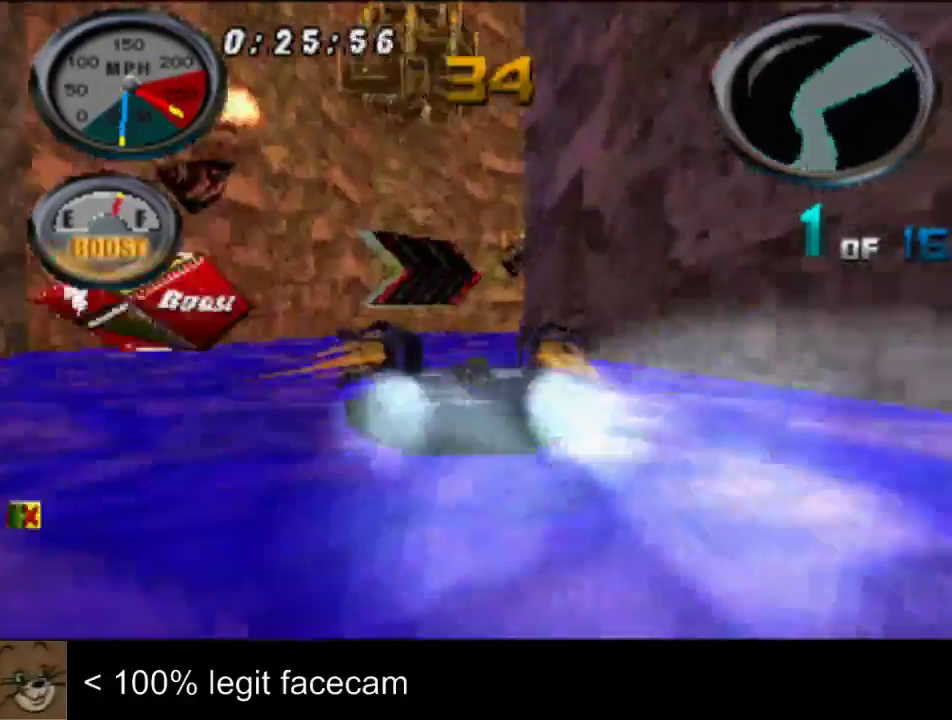
{"buttons": [], "left_stick": "center", "right_stick": "up-left"}
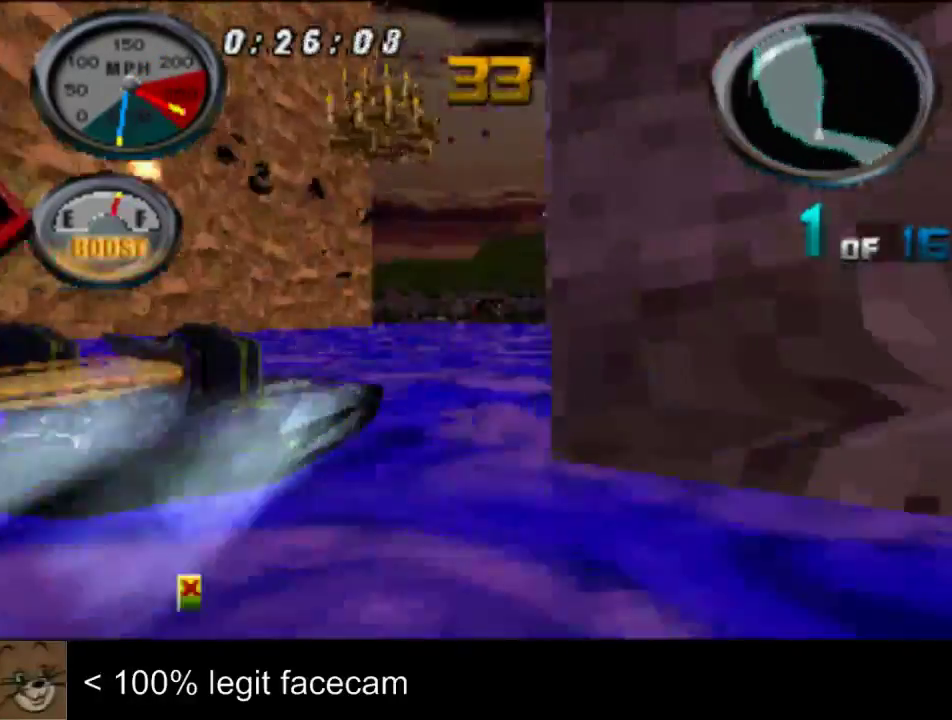
{"buttons": [], "left_stick": "center", "right_stick": "up-left"}
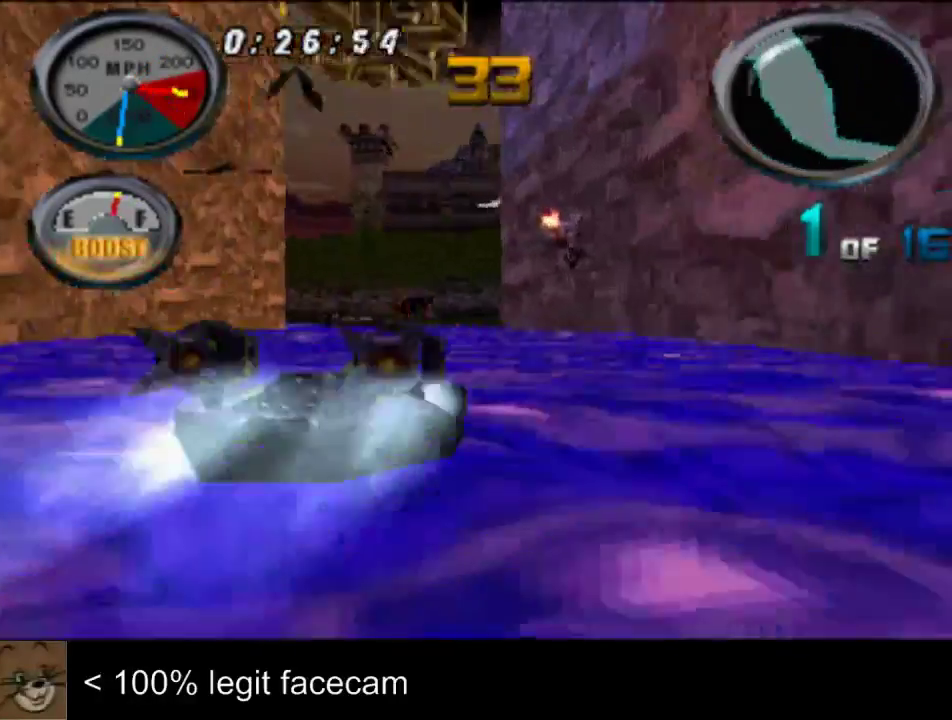
{"buttons": [], "left_stick": "center", "right_stick": "up-left"}
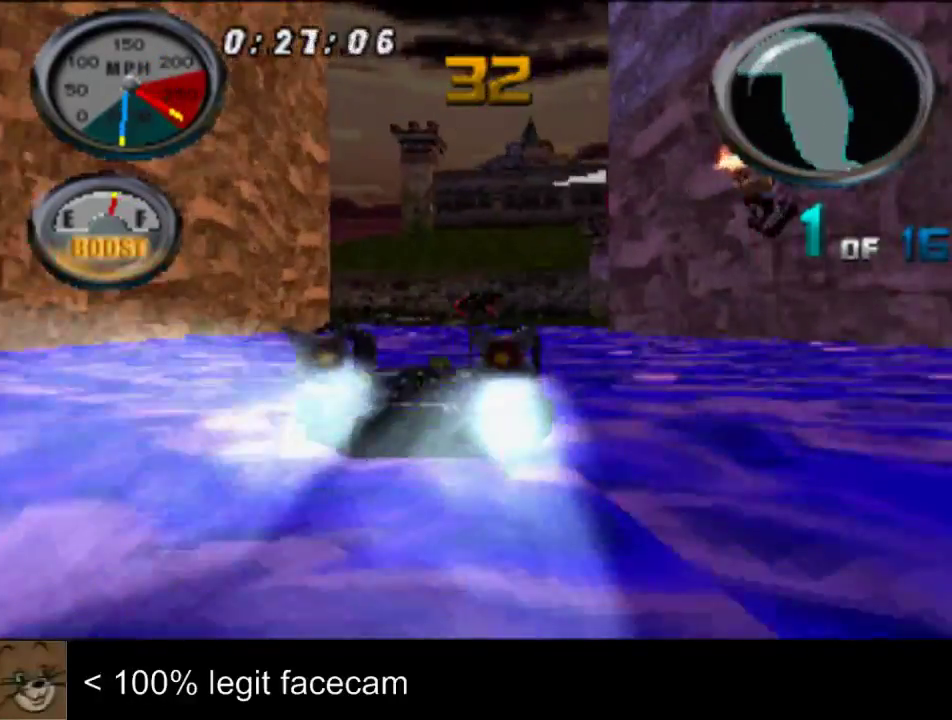
{"buttons": [], "left_stick": "left", "right_stick": "up"}
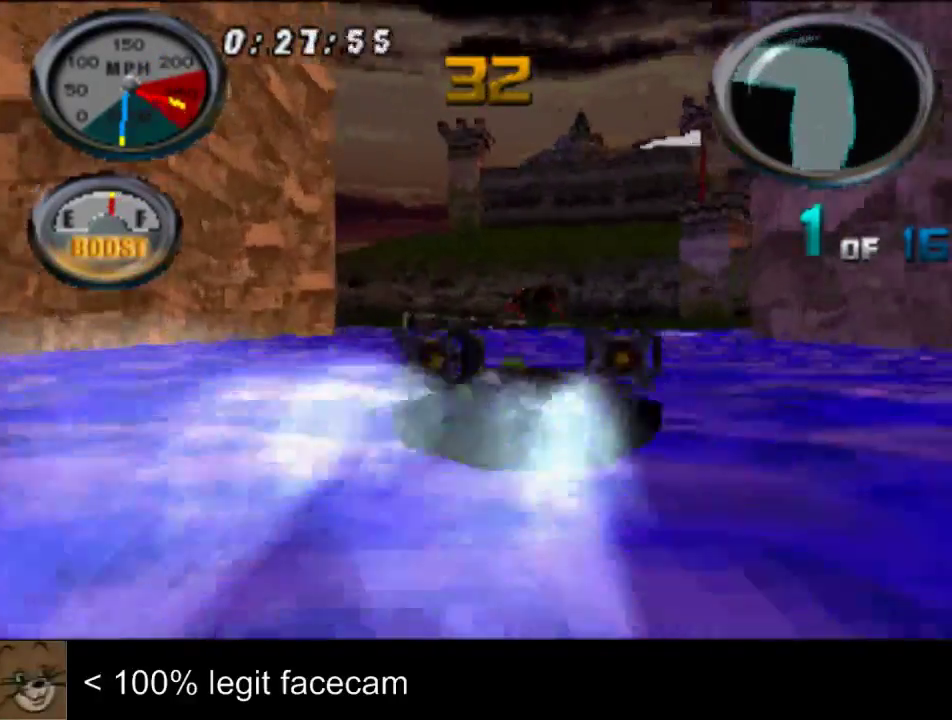
{"buttons": [], "left_stick": "left", "right_stick": "up-left"}
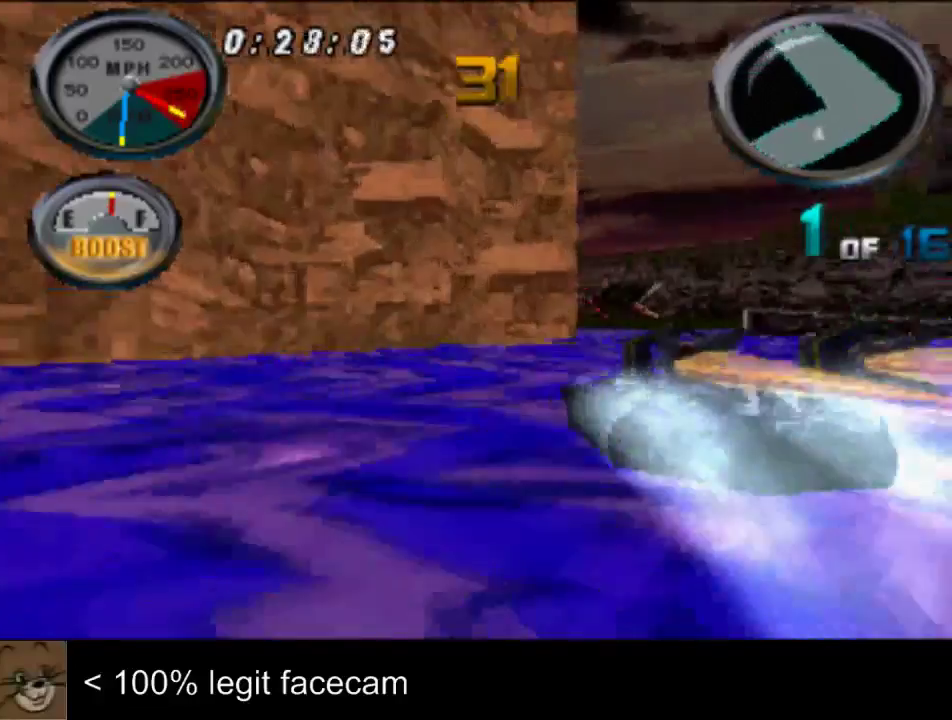
{"buttons": [], "left_stick": "center", "right_stick": "up-left"}
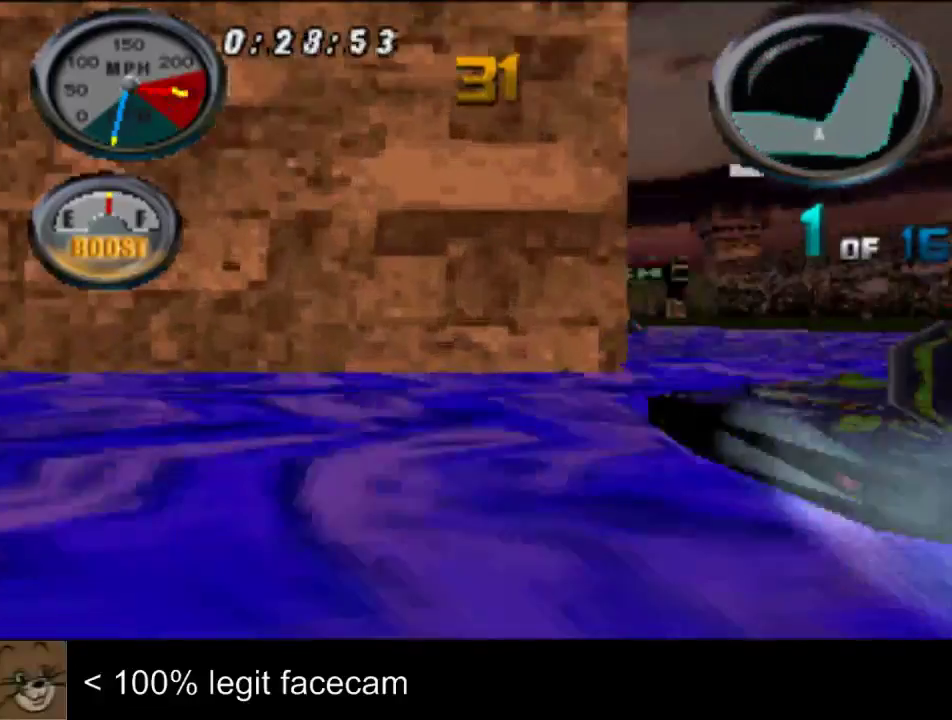
{"buttons": [], "left_stick": "center", "right_stick": "up"}
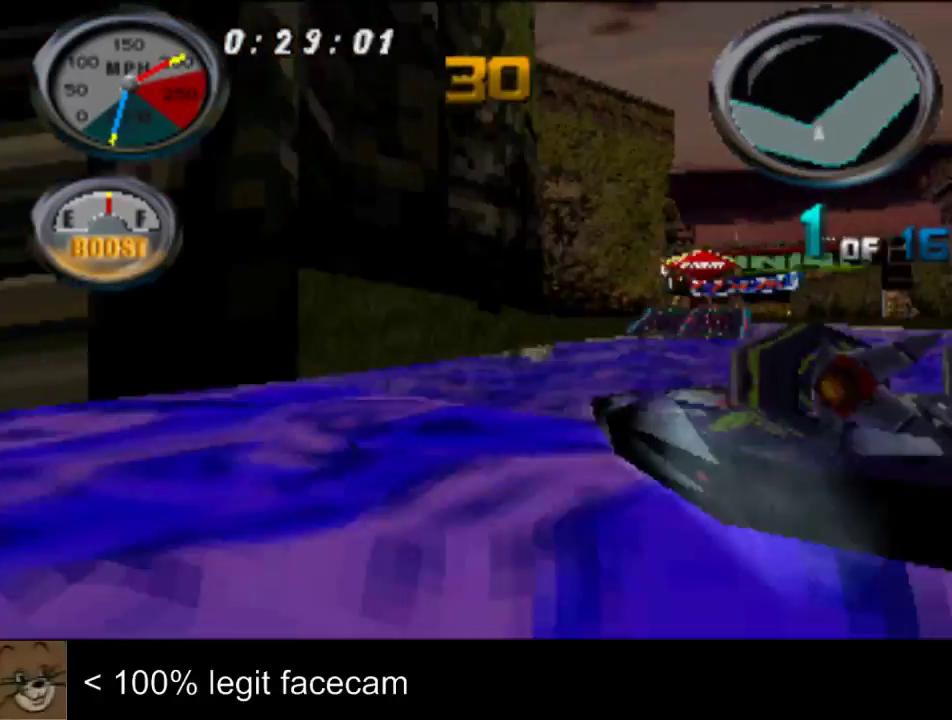
{"buttons": [], "left_stick": "center", "right_stick": "up", "events": [[233, "left_stick", "right"], [433, "left_stick", "center"]]}
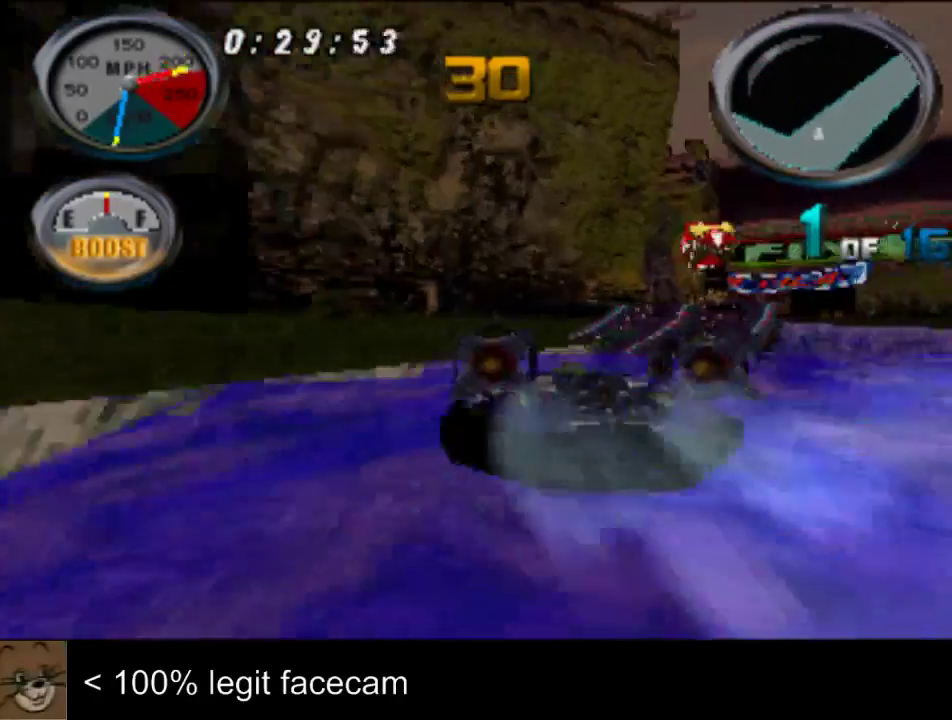
{"buttons": [], "left_stick": "center", "right_stick": "up", "events": [[333, "left_stick", "left"], [400, "left_stick", "center"]]}
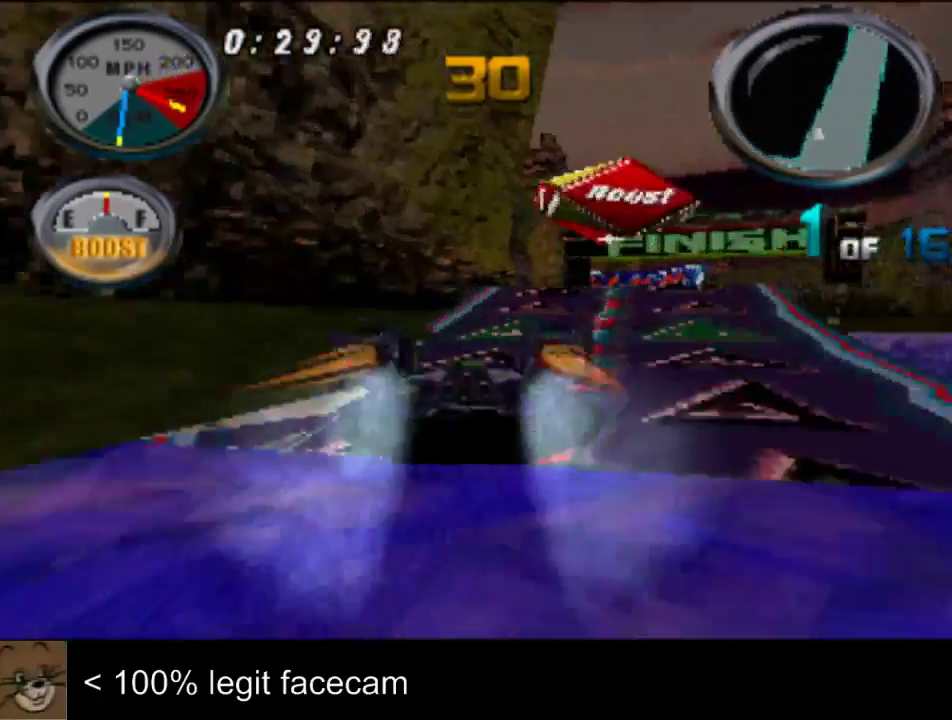
{"buttons": [], "left_stick": "center", "right_stick": "up"}
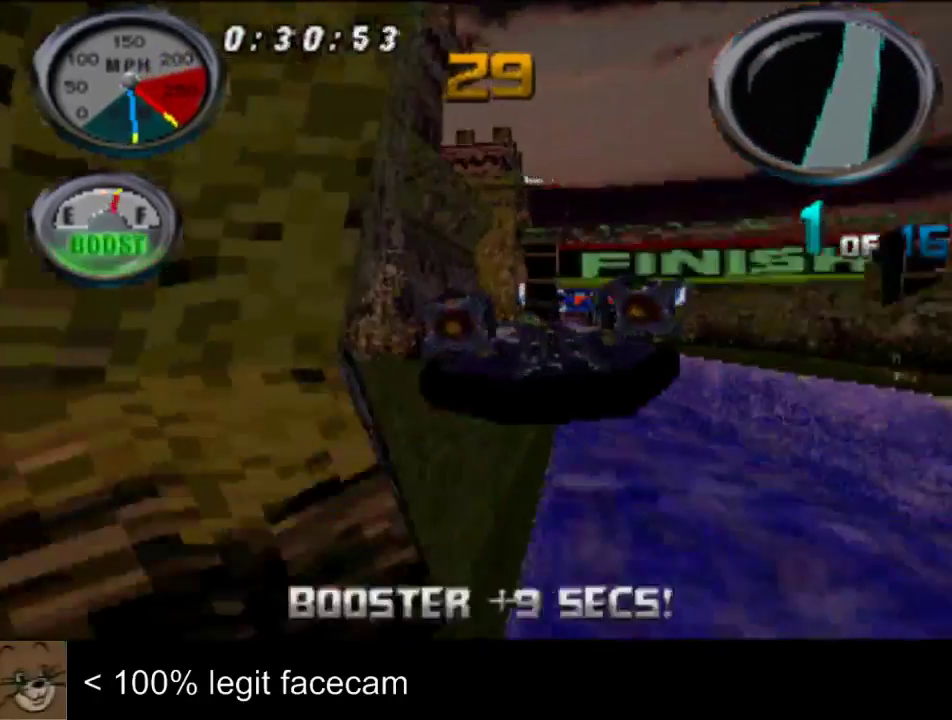
{"buttons": [], "left_stick": "center", "right_stick": "up"}
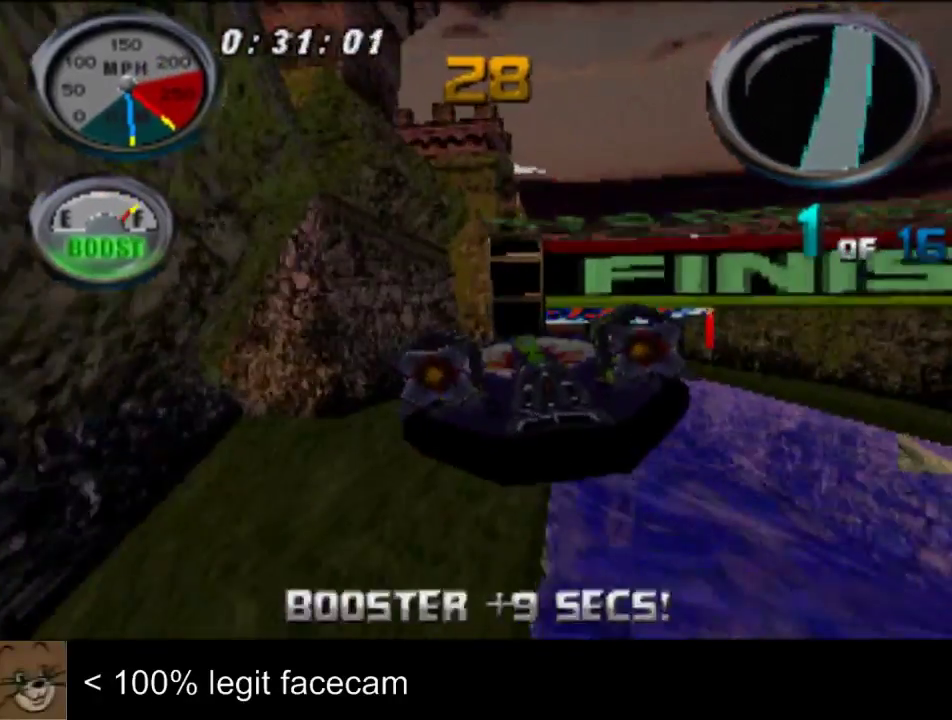
{"buttons": [], "left_stick": "left", "right_stick": "up", "events": [[367, "left_stick", "left"]]}